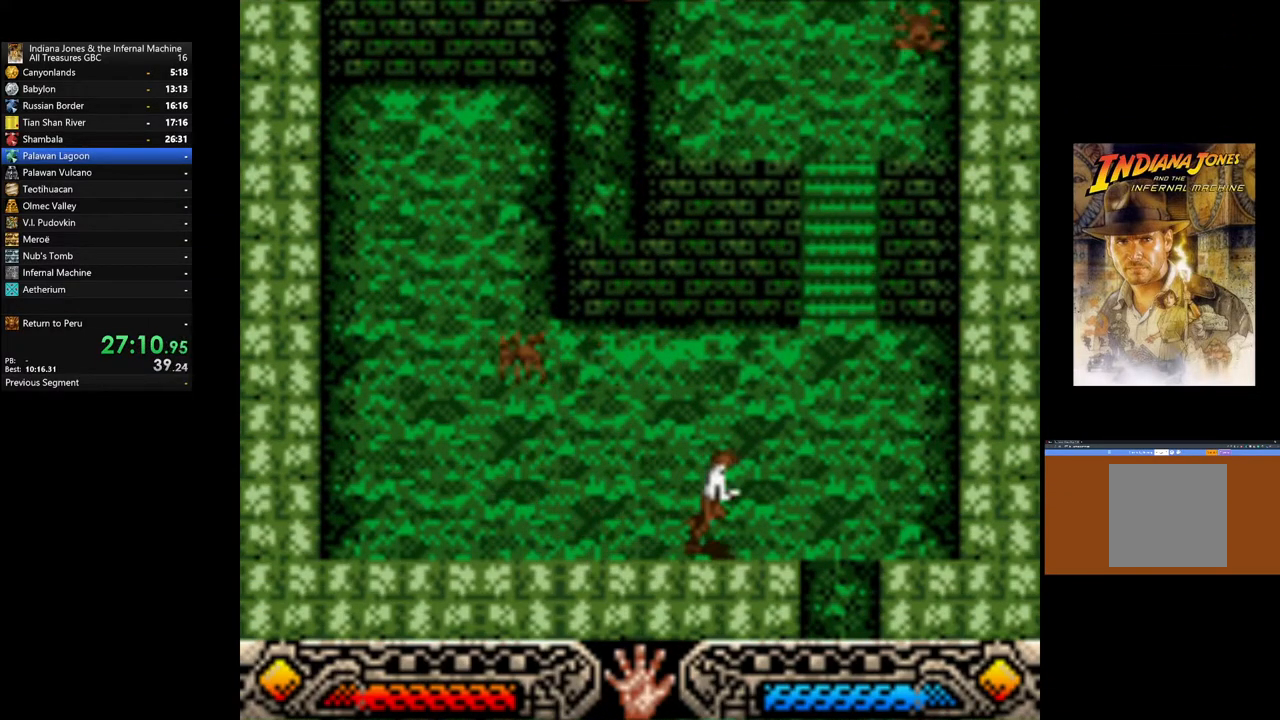
Gameplay with a controller (Xbox layout); each line is a JSON object with the inputs held at the frame after it. "events" lists button and stick changes between this image and that frame as [ms after this image, input, new state], when the widget could be followed in between.
{"buttons": [], "left_stick": "down", "right_stick": "center", "events": [[400, "left_stick", "down"]]}
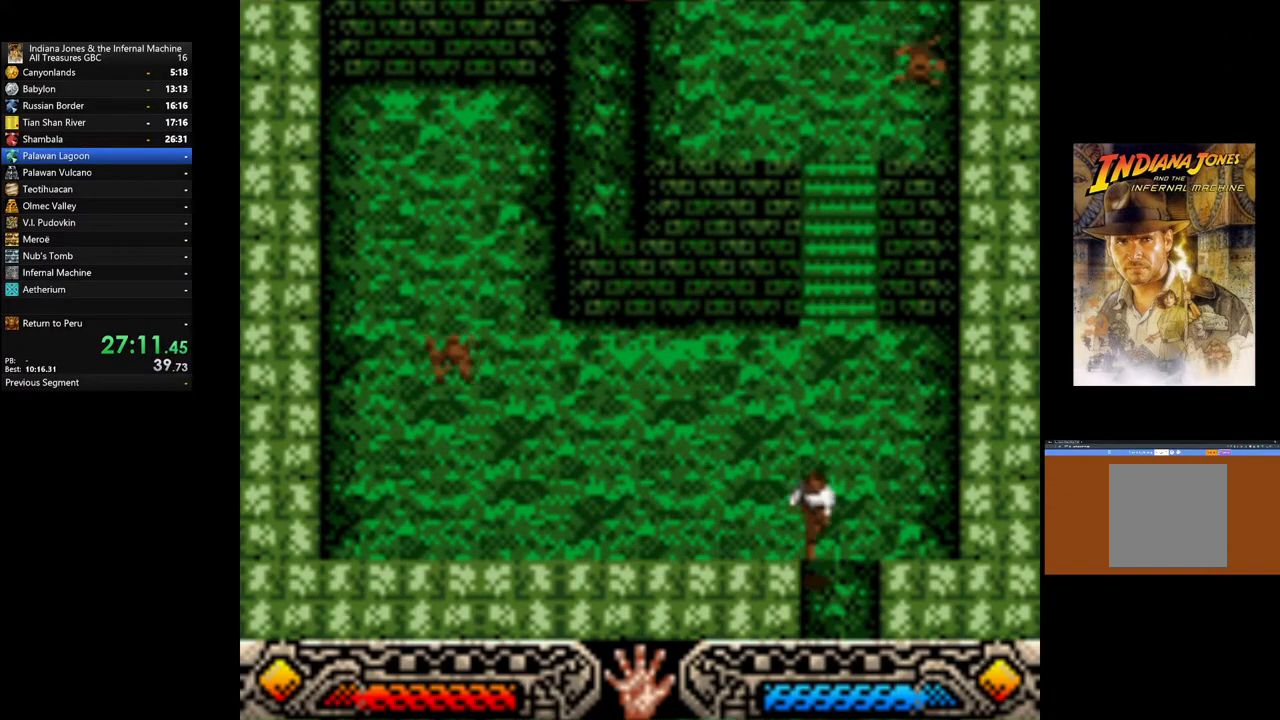
{"buttons": [], "left_stick": "down", "right_stick": "center", "events": []}
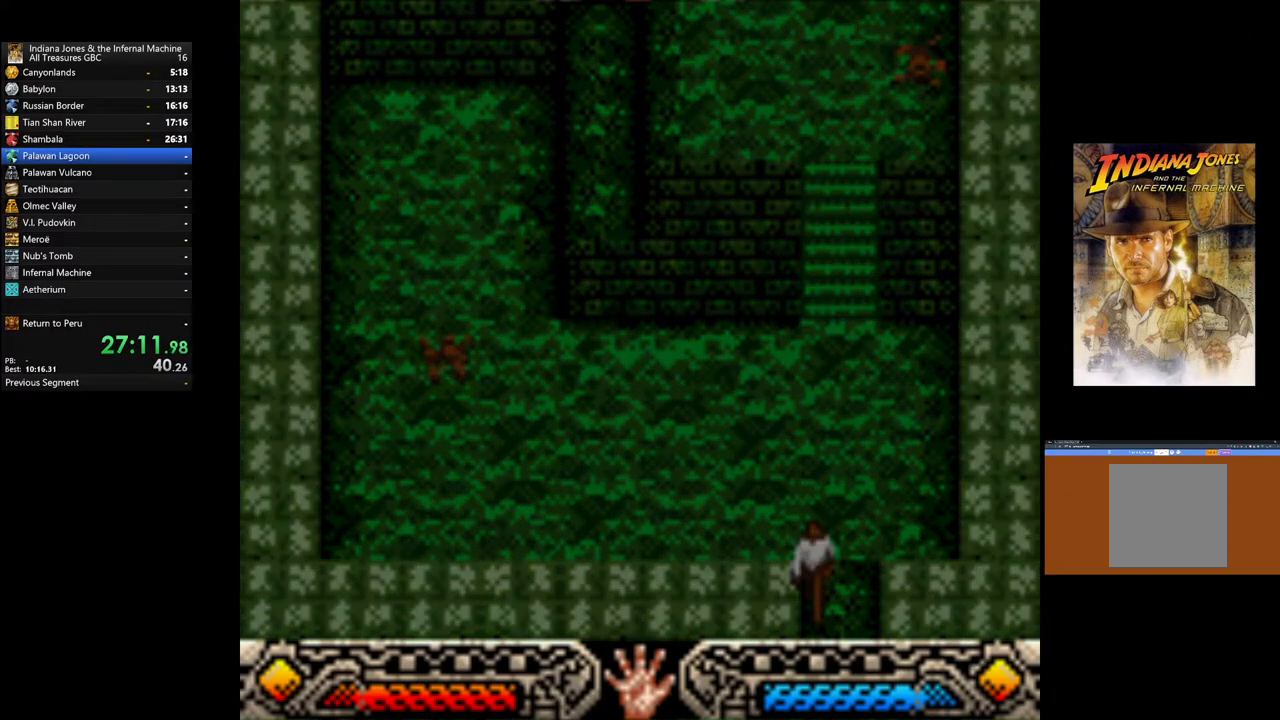
{"buttons": [], "left_stick": "down", "right_stick": "center", "events": []}
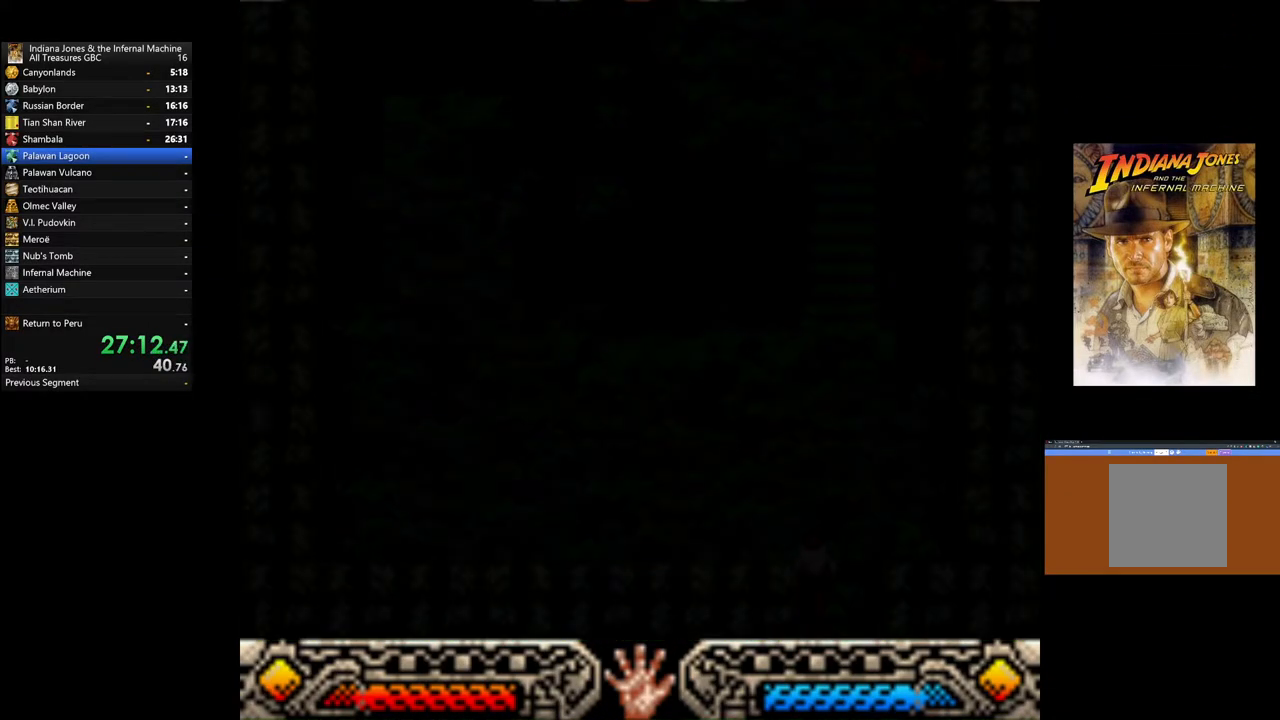
{"buttons": [], "left_stick": "center", "right_stick": "center", "events": [[217, "left_stick", "center"]]}
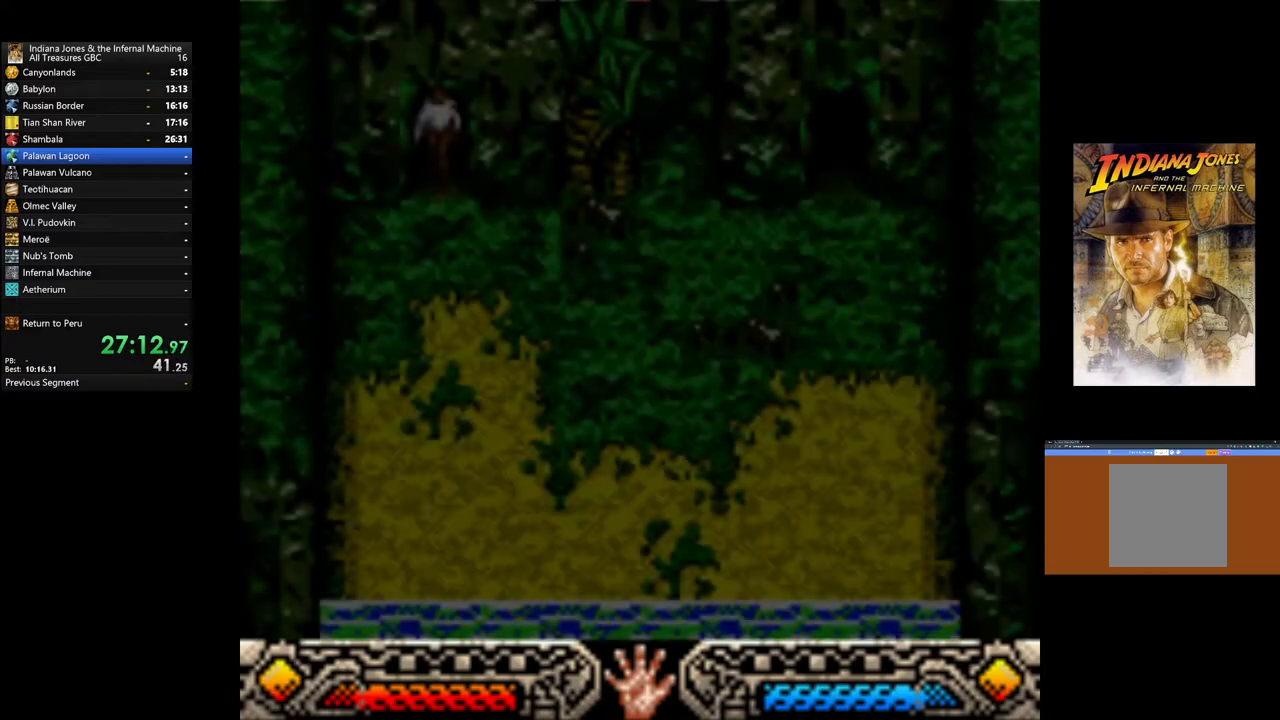
{"buttons": [], "left_stick": "down-right", "right_stick": "center", "events": [[267, "left_stick", "down-right"]]}
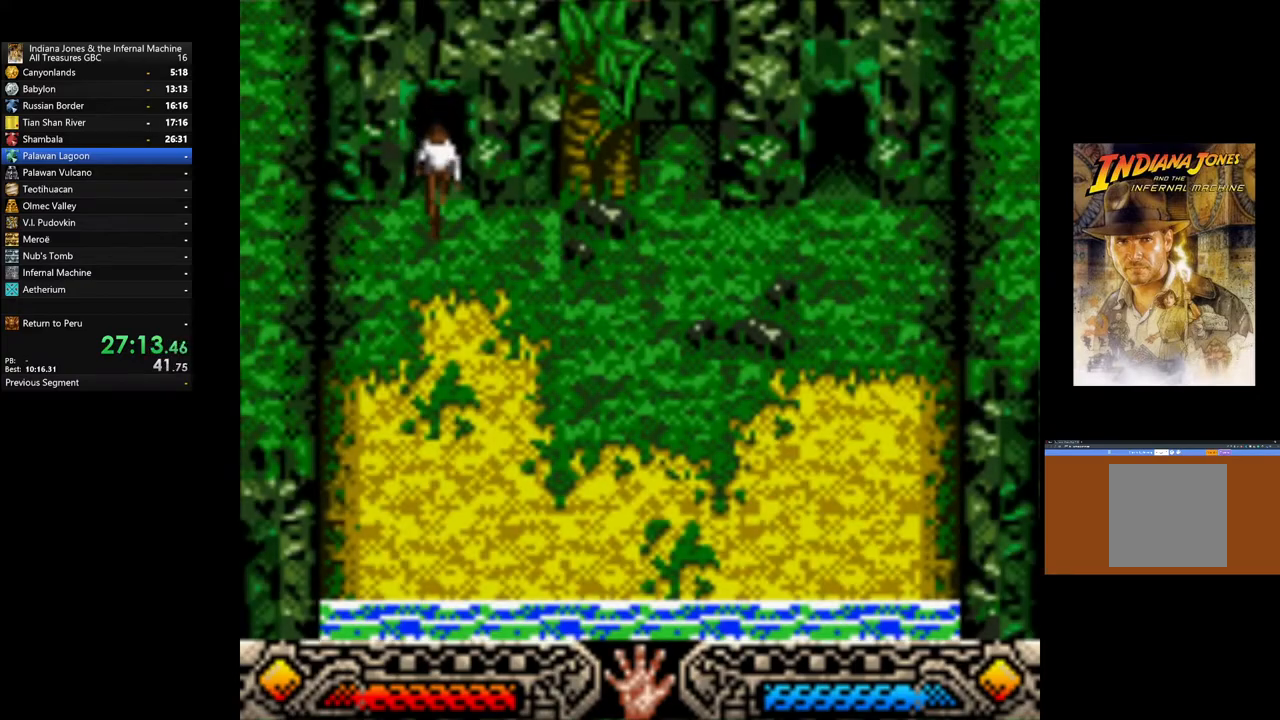
{"buttons": [], "left_stick": "right", "right_stick": "center", "events": [[500, "left_stick", "right"]]}
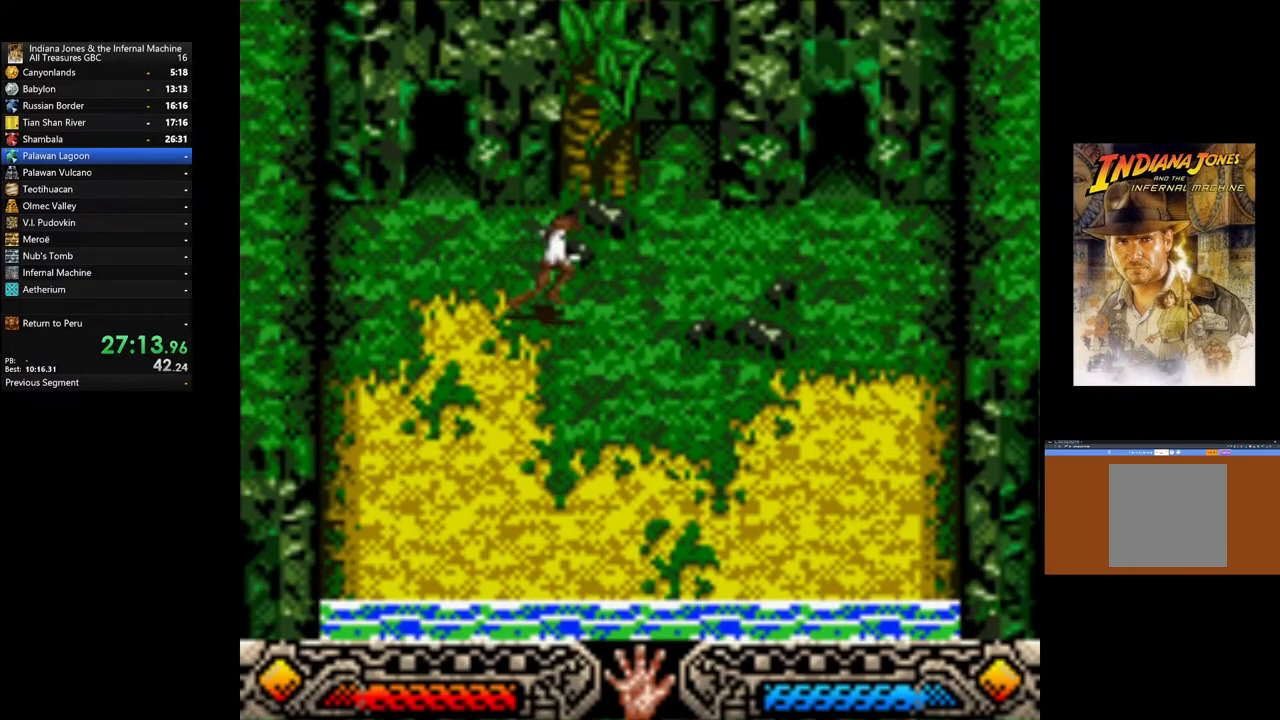
{"buttons": ["SELECT"], "left_stick": "right", "right_stick": "center", "events": [[233, "SELECT", "down"], [350, "SELECT", "up"], [467, "SELECT", "down"]]}
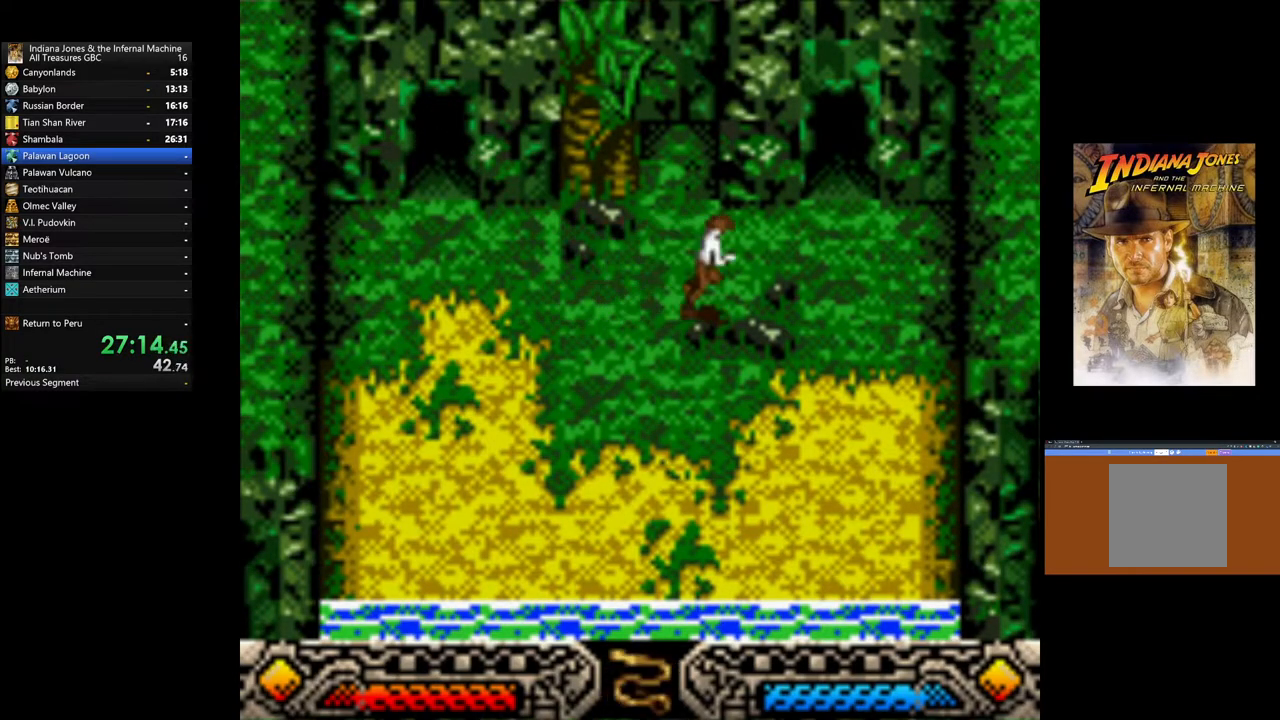
{"buttons": [], "left_stick": "up-right", "right_stick": "center", "events": [[83, "SELECT", "up"], [133, "SELECT", "down"], [233, "SELECT", "up"], [367, "left_stick", "up-right"]]}
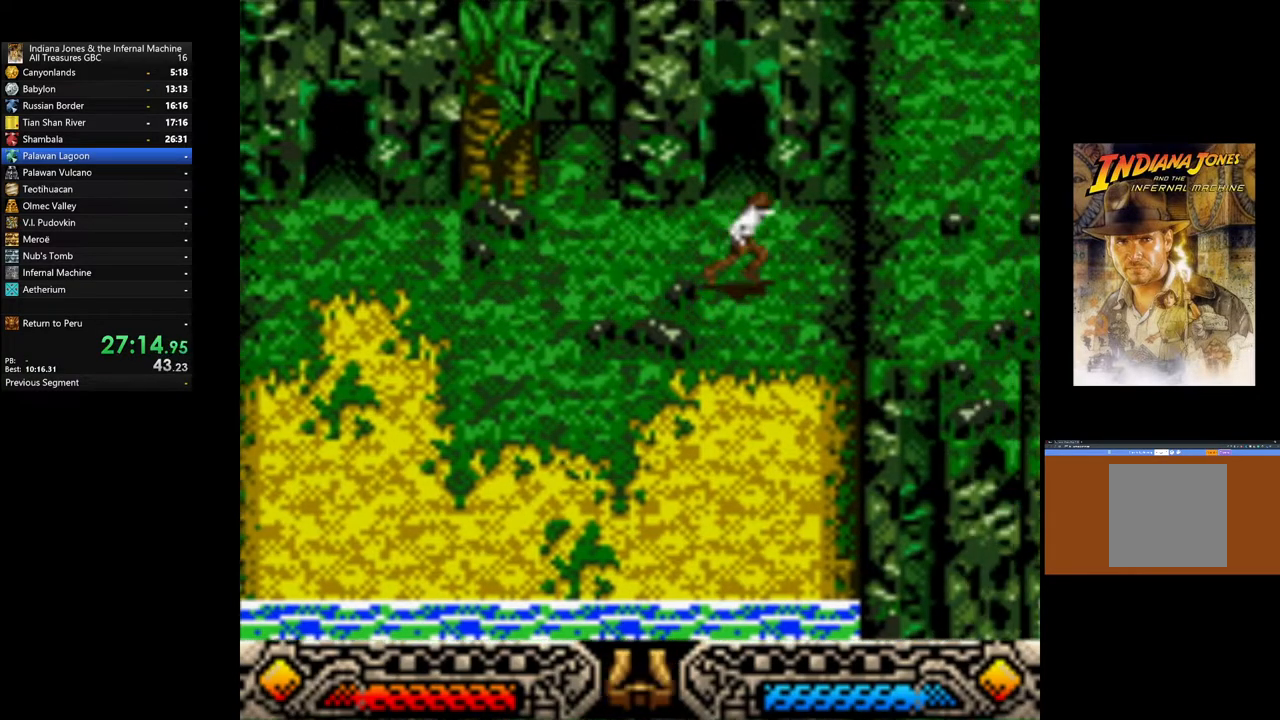
{"buttons": [], "left_stick": "up", "right_stick": "center", "events": [[33, "left_stick", "up"]]}
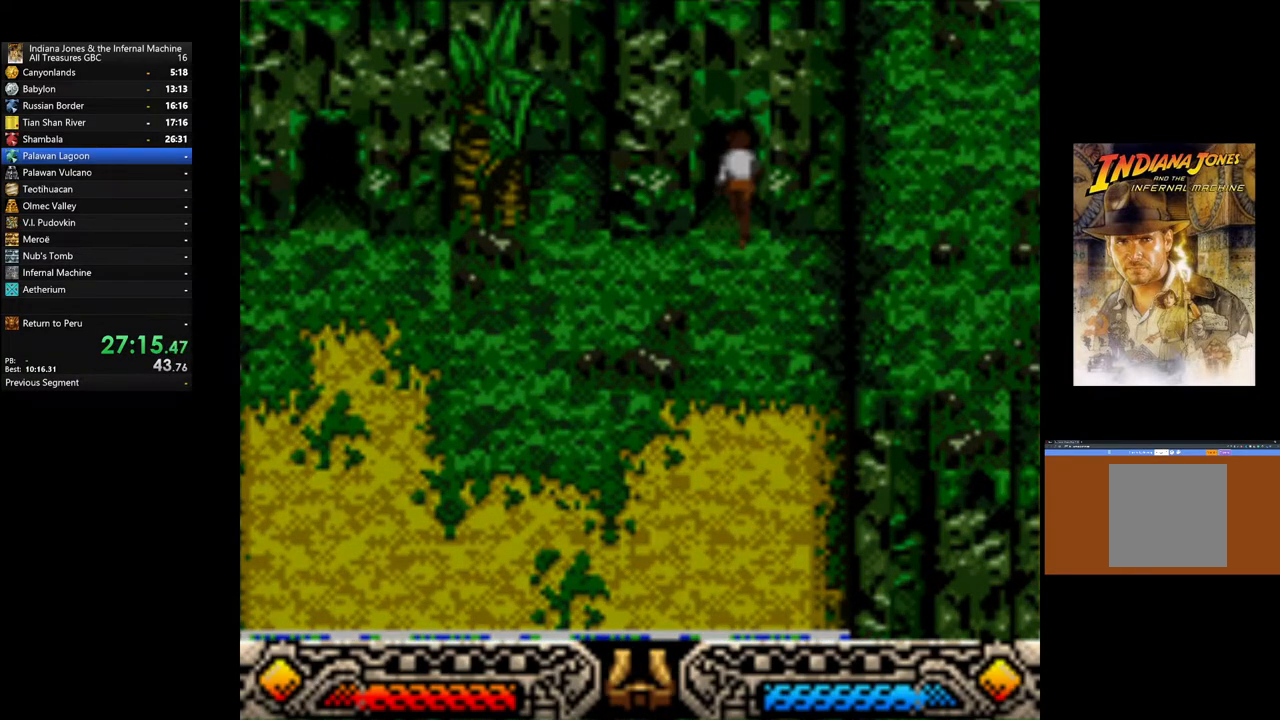
{"buttons": [], "left_stick": "up", "right_stick": "center", "events": []}
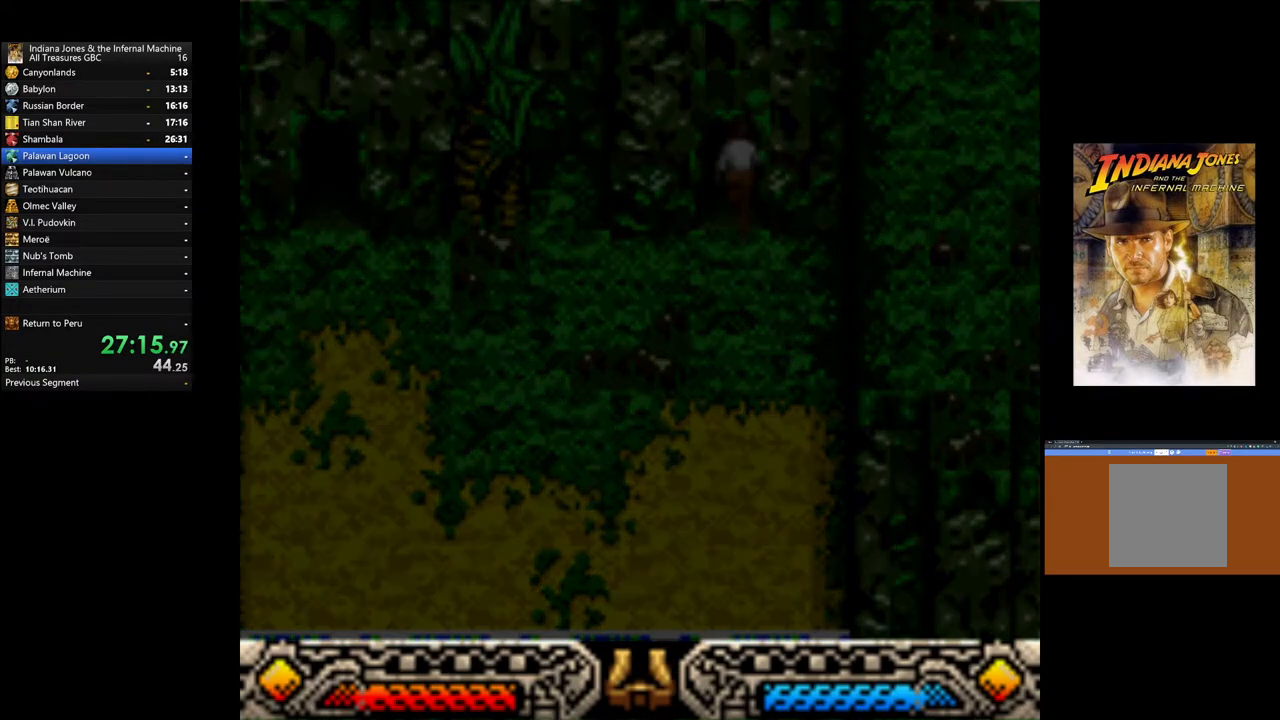
{"buttons": [], "left_stick": "up-right", "right_stick": "center", "events": [[217, "left_stick", "up-right"]]}
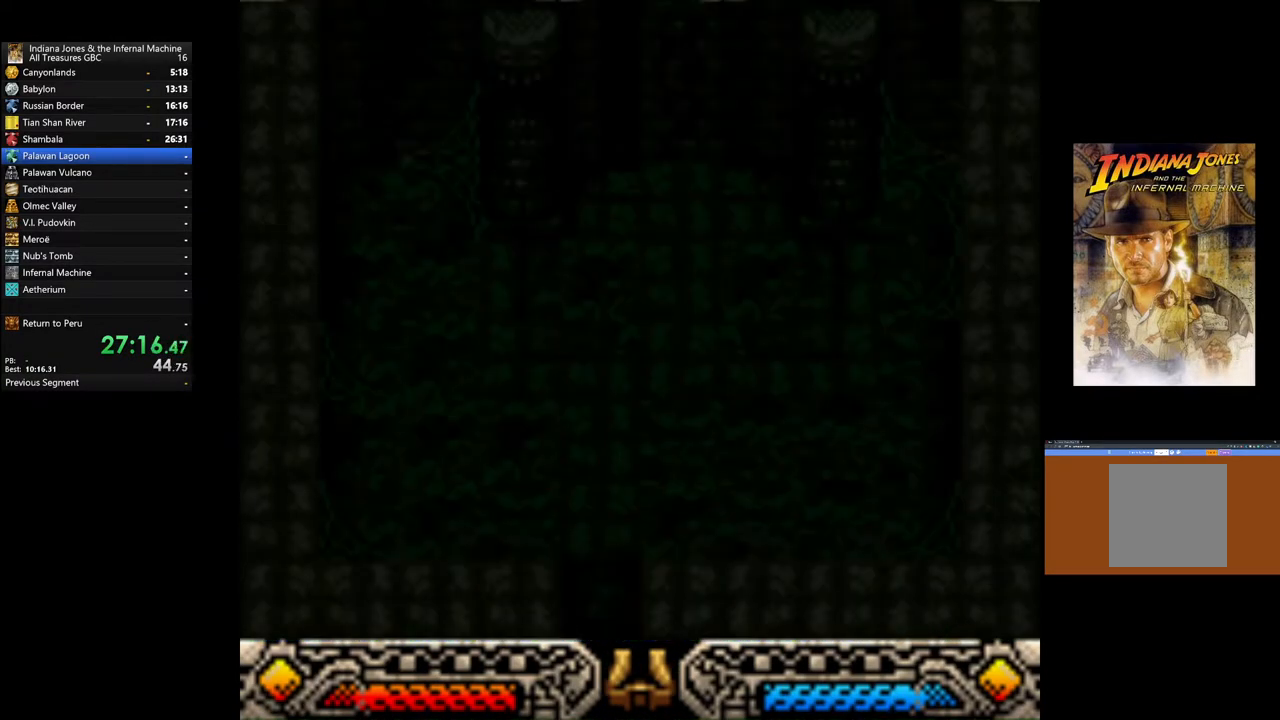
{"buttons": [], "left_stick": "up-right", "right_stick": "center", "events": []}
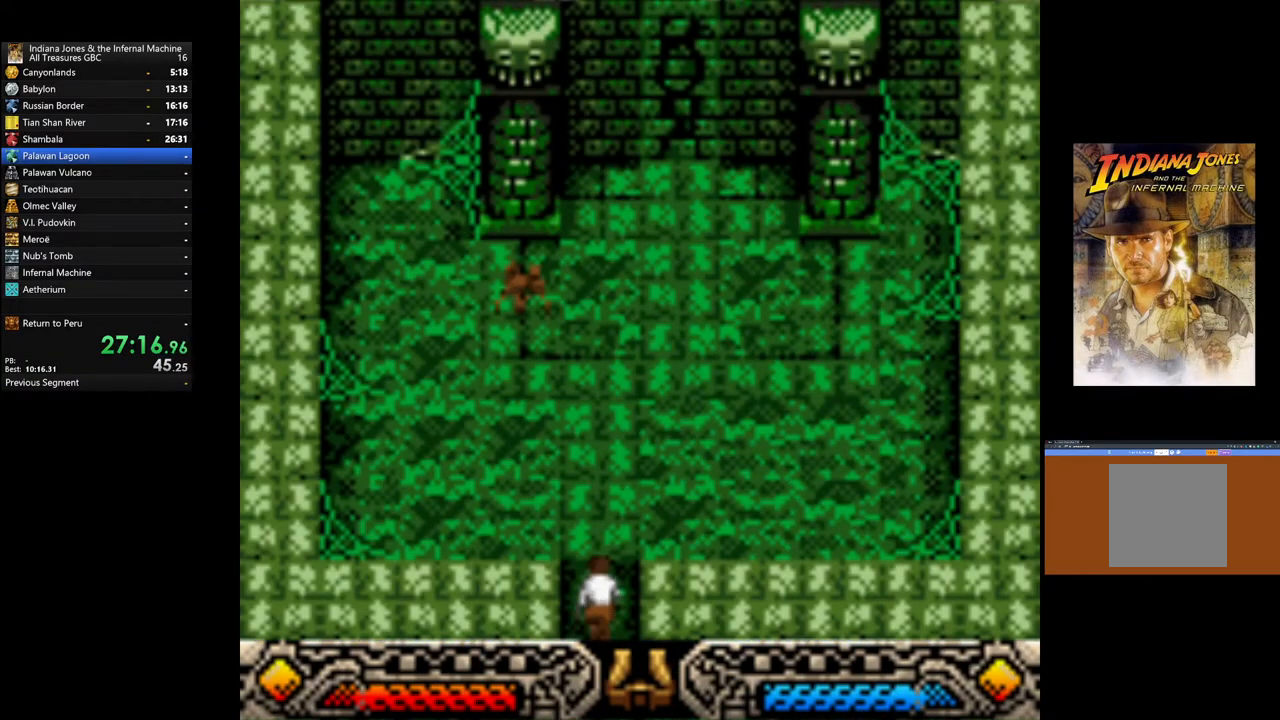
{"buttons": [], "left_stick": "up-right", "right_stick": "center", "events": []}
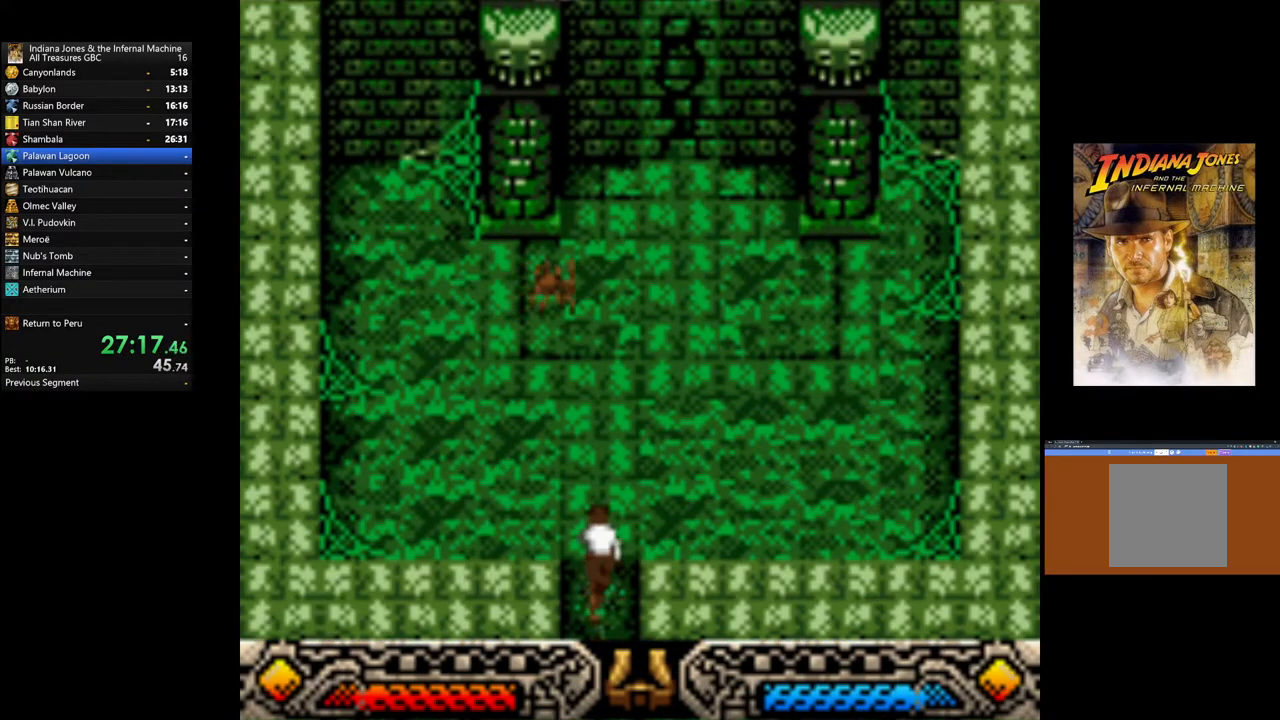
{"buttons": [], "left_stick": "up-right", "right_stick": "center", "events": []}
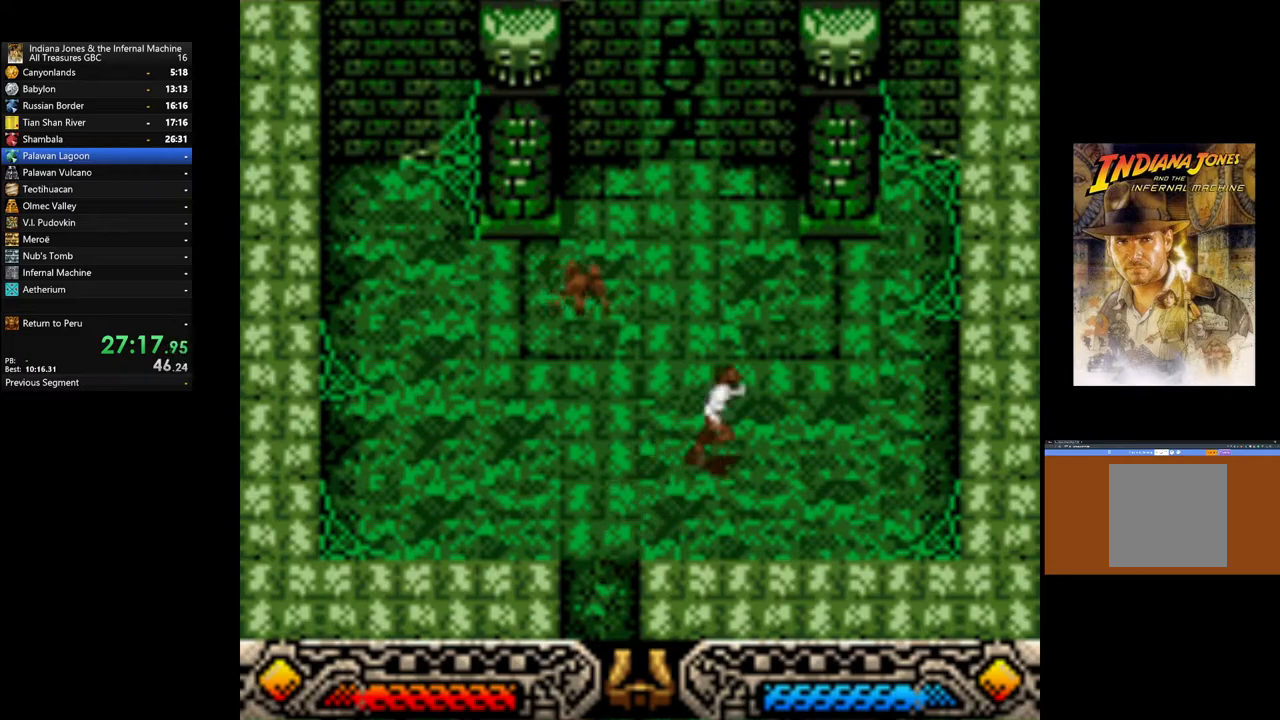
{"buttons": [], "left_stick": "up-left", "right_stick": "center", "events": [[117, "left_stick", "up"], [483, "left_stick", "up-left"]]}
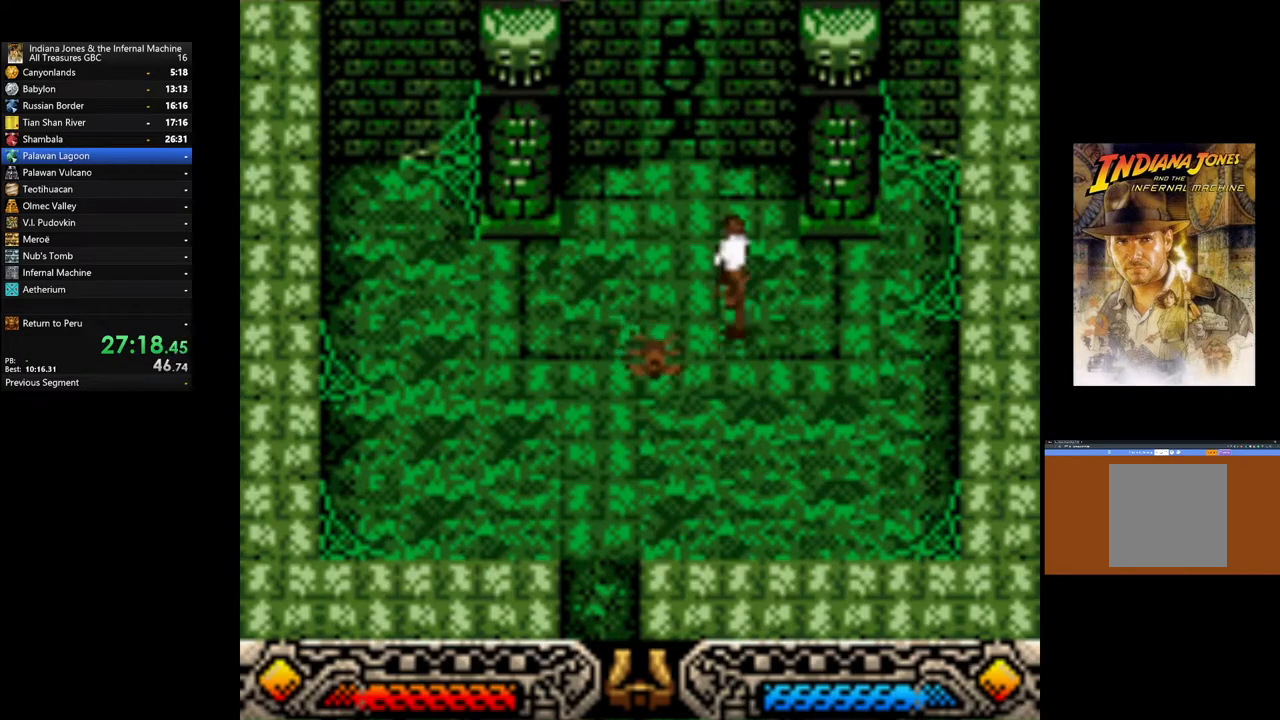
{"buttons": [], "left_stick": "up", "right_stick": "center", "events": [[267, "left_stick", "up"]]}
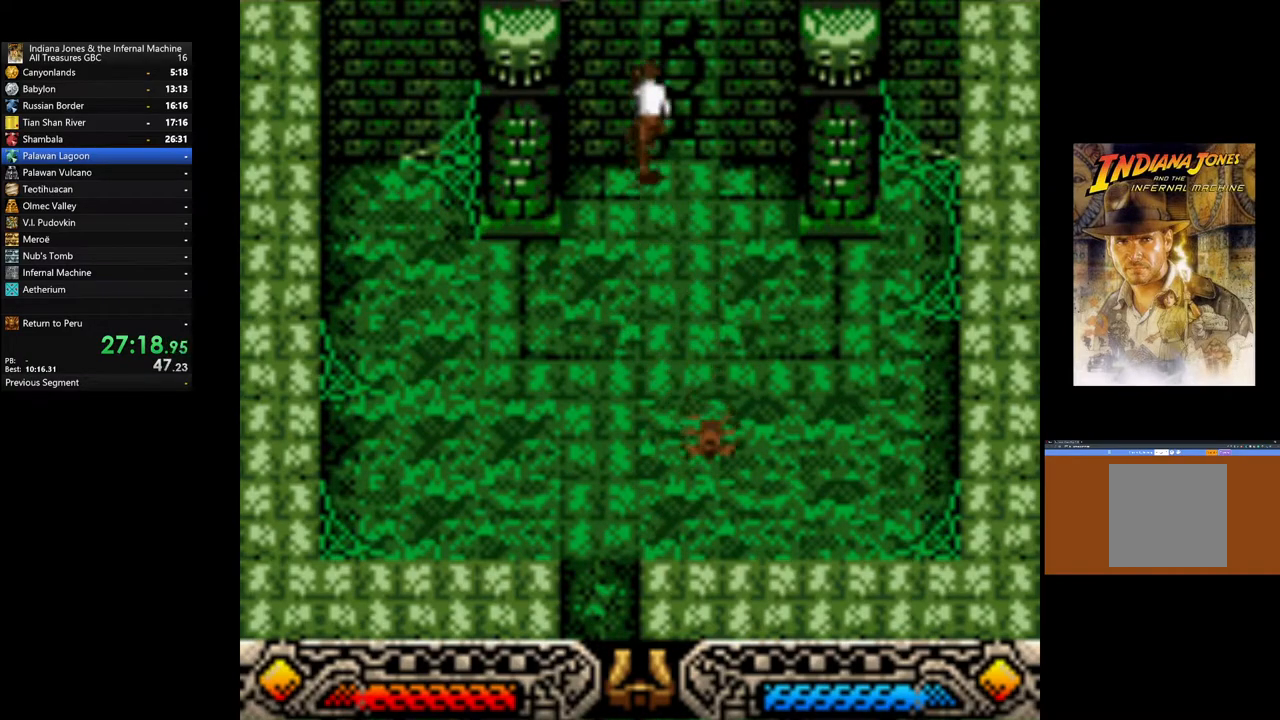
{"buttons": [], "left_stick": "up", "right_stick": "center", "events": [[83, "A", "down"], [367, "A", "up"]]}
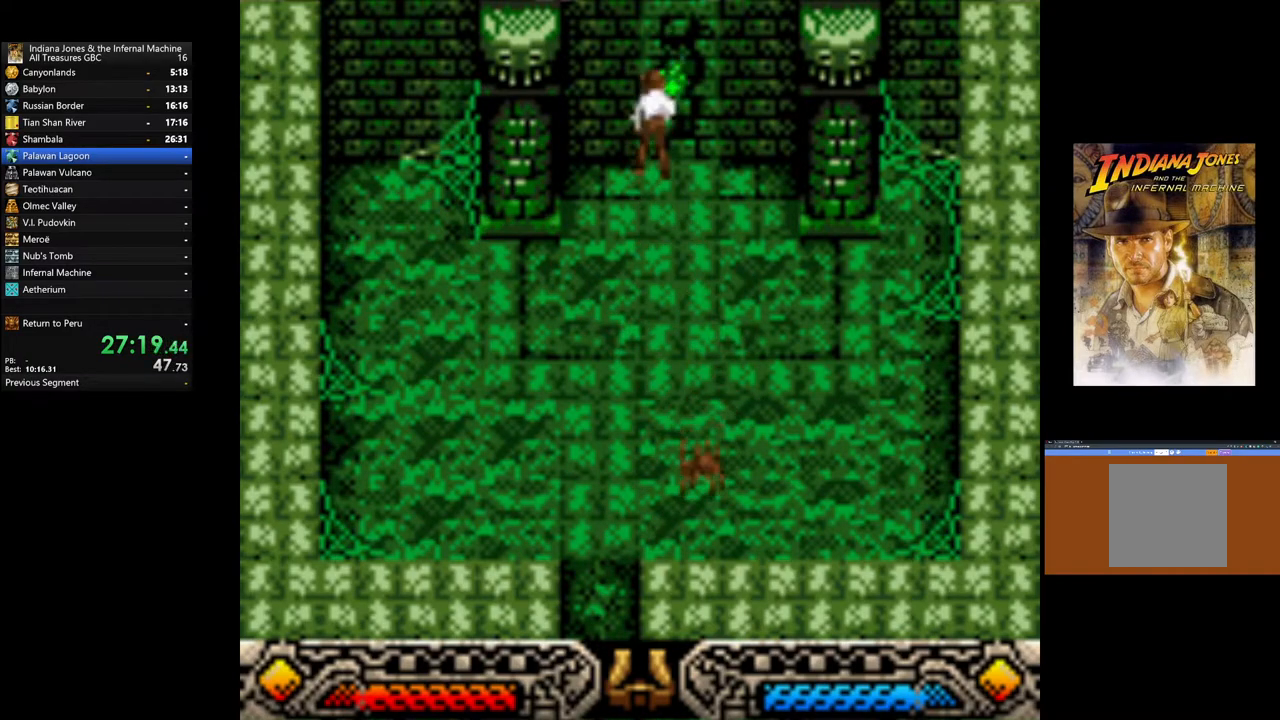
{"buttons": [], "left_stick": "up", "right_stick": "center", "events": []}
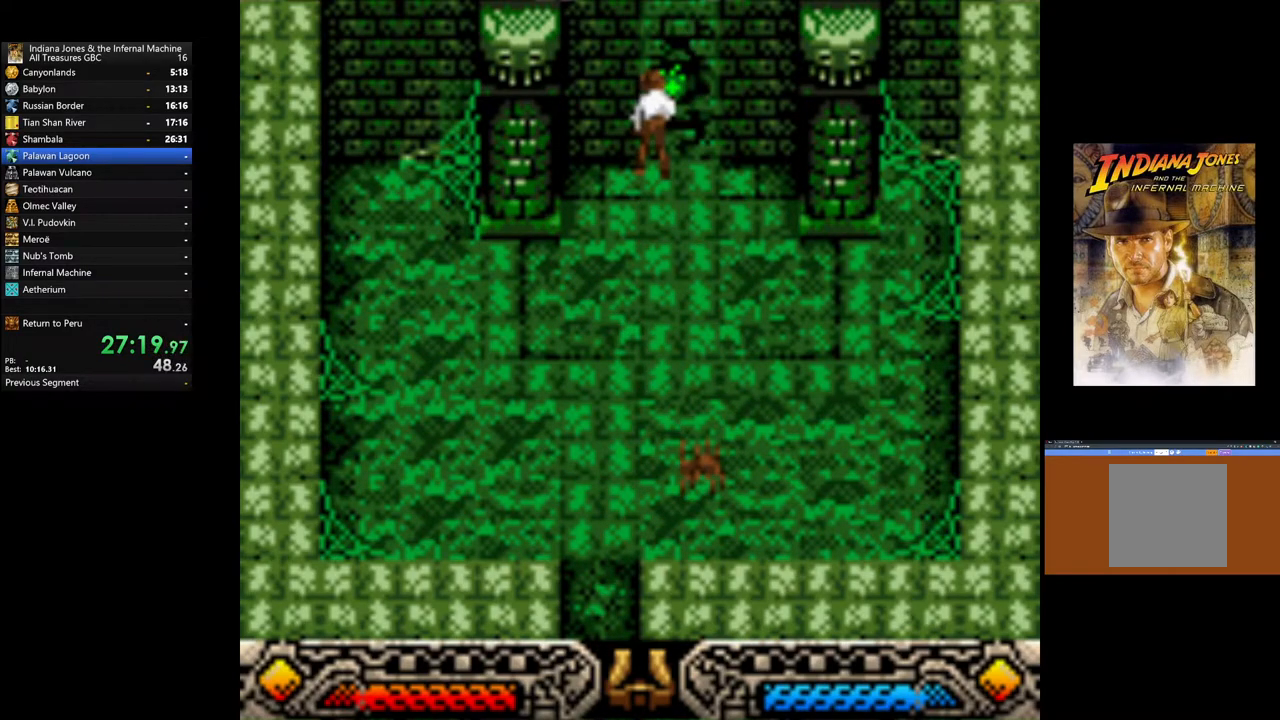
{"buttons": [], "left_stick": "up", "right_stick": "center", "events": [[133, "SELECT", "down"], [300, "SELECT", "up"]]}
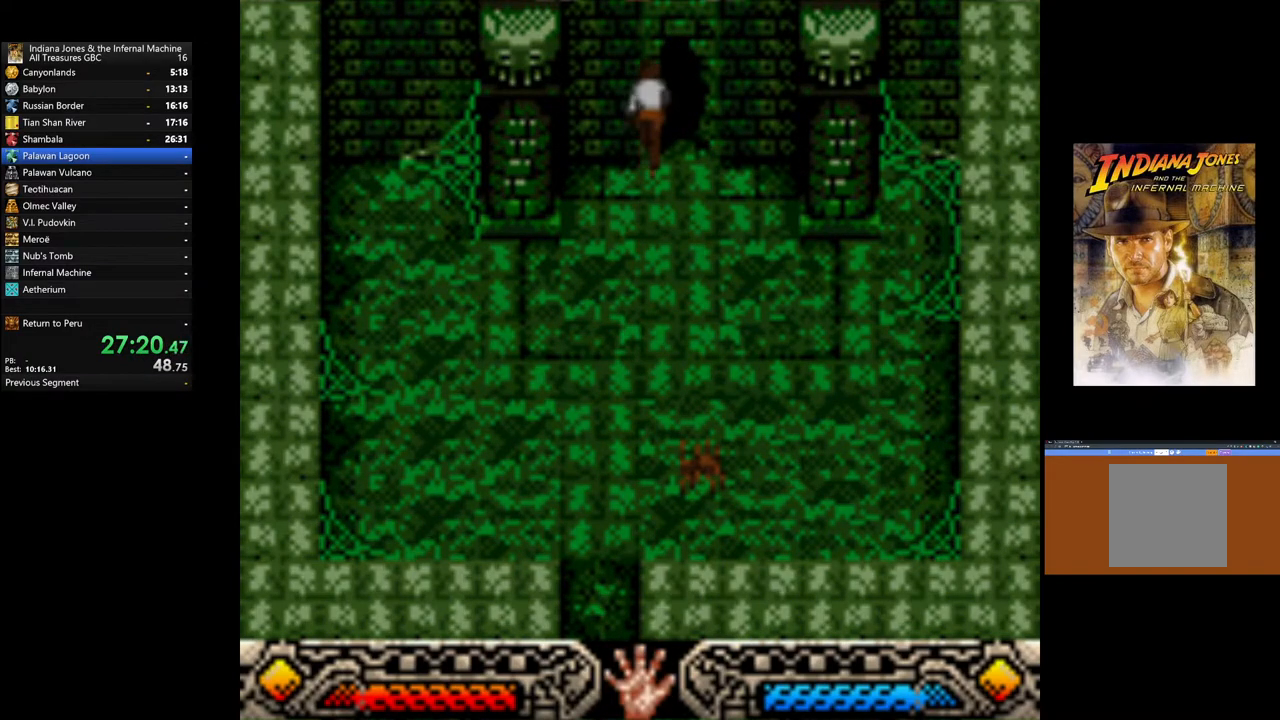
{"buttons": [], "left_stick": "up-right", "right_stick": "center", "events": [[200, "left_stick", "up-right"], [317, "SELECT", "down"], [483, "SELECT", "up"]]}
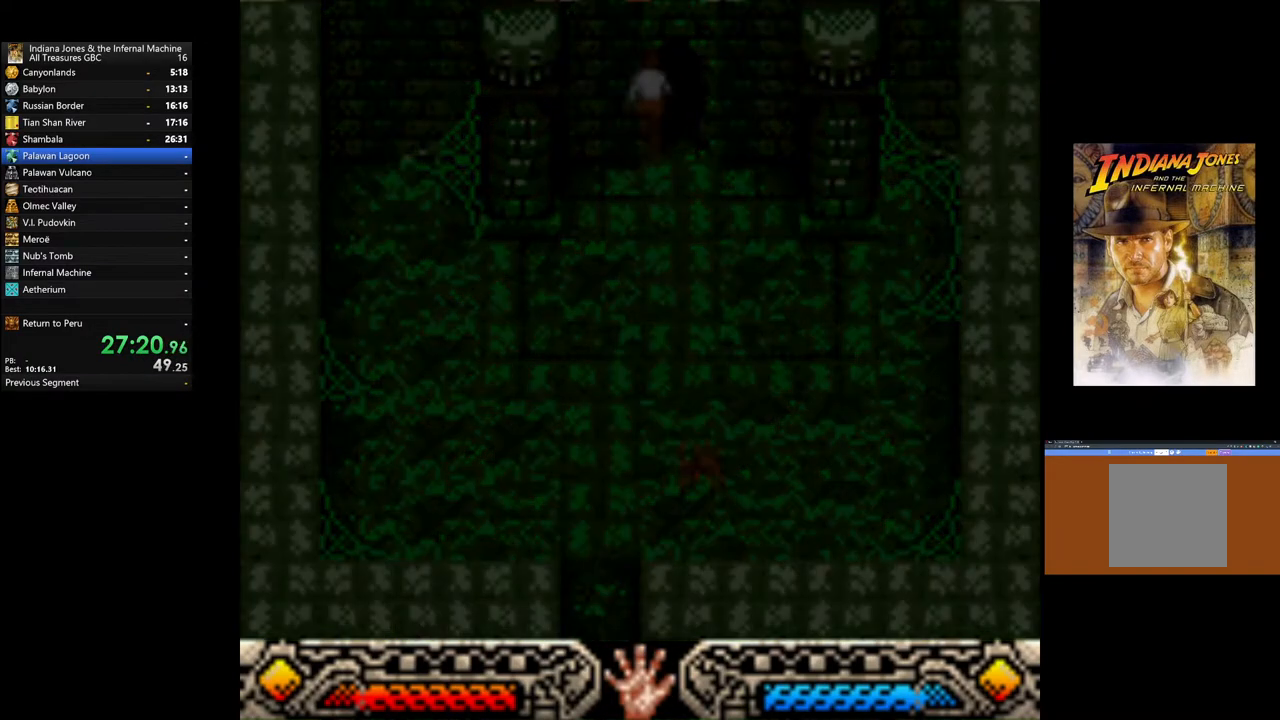
{"buttons": [], "left_stick": "up-right", "right_stick": "center", "events": []}
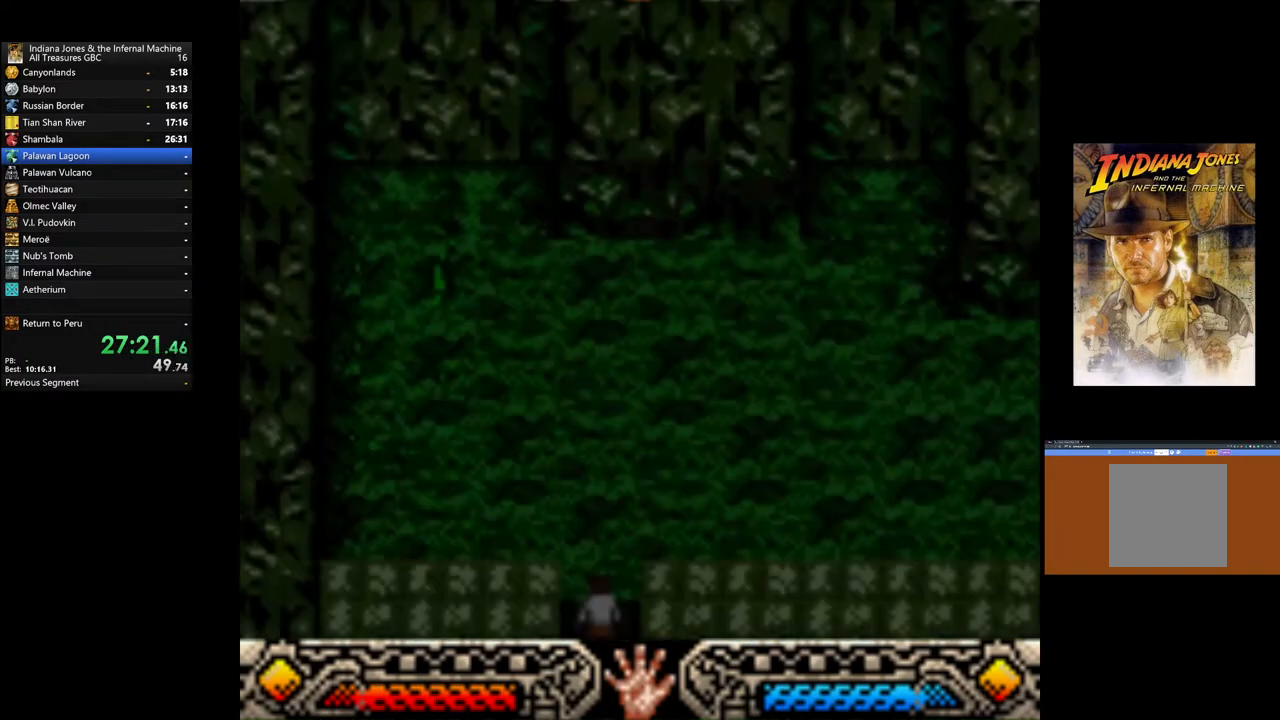
{"buttons": [], "left_stick": "up-right", "right_stick": "center", "events": []}
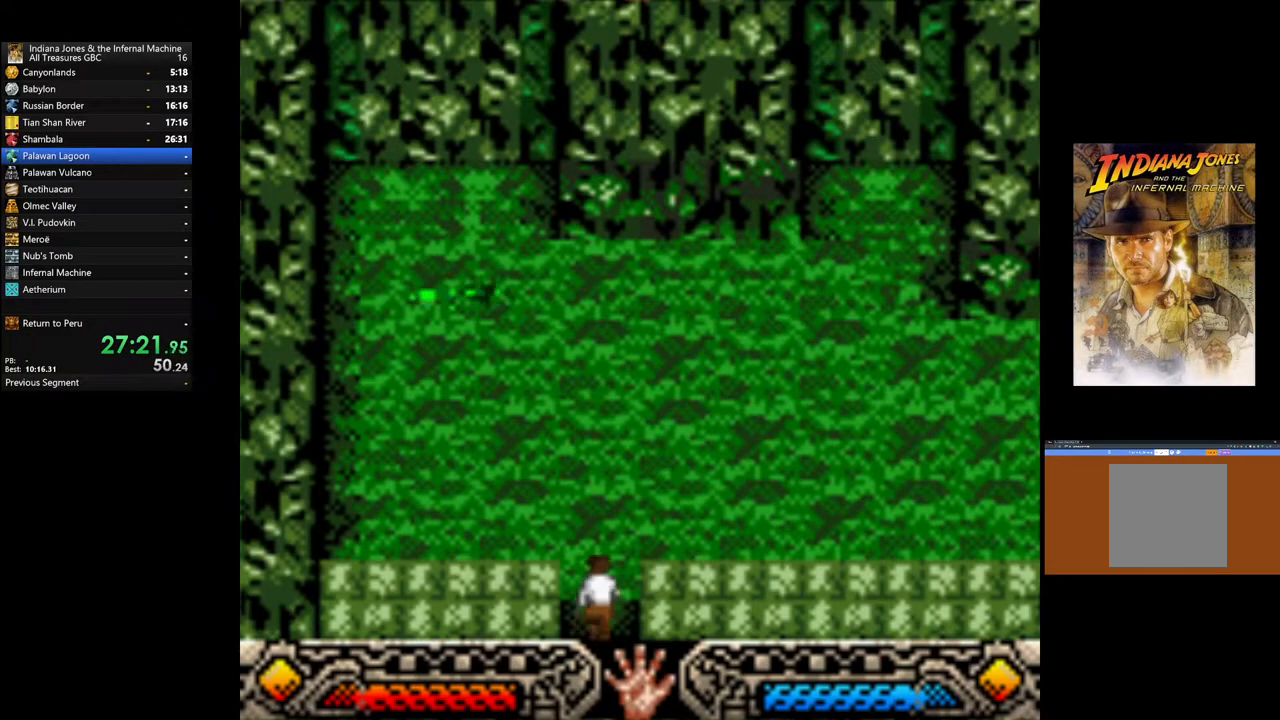
{"buttons": [], "left_stick": "up-right", "right_stick": "center", "events": []}
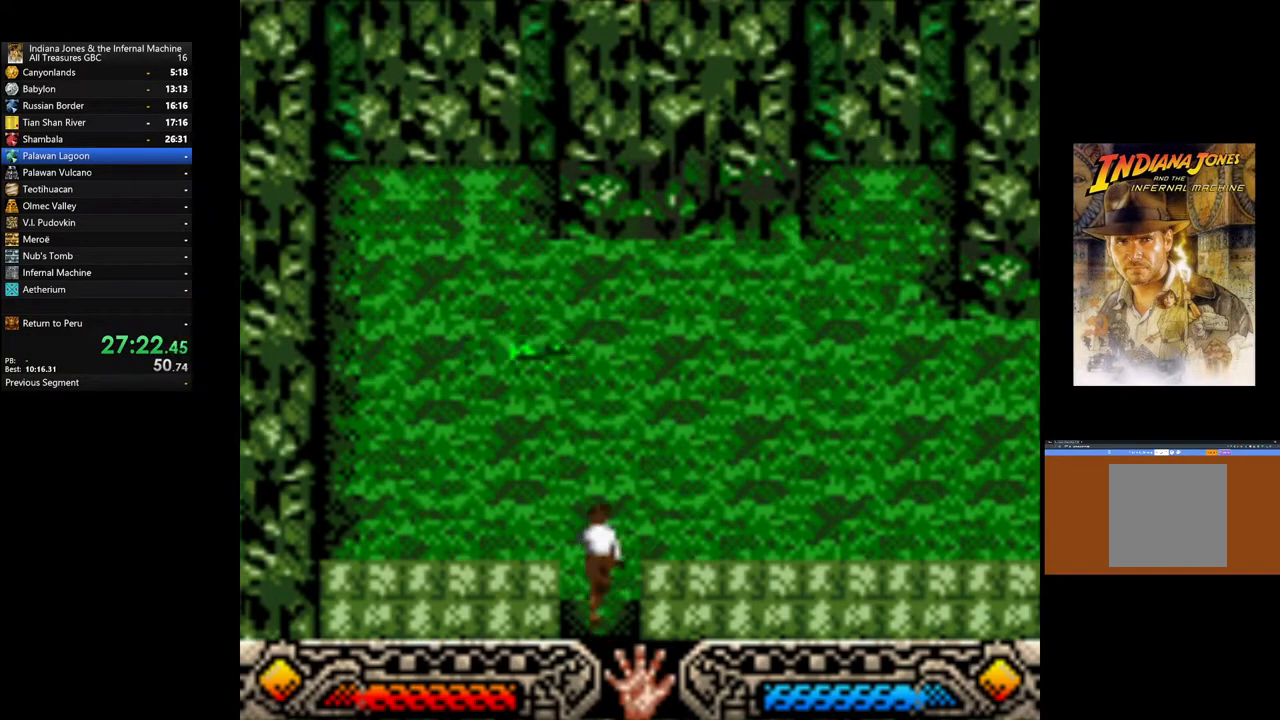
{"buttons": [], "left_stick": "right", "right_stick": "center", "events": [[283, "left_stick", "right"]]}
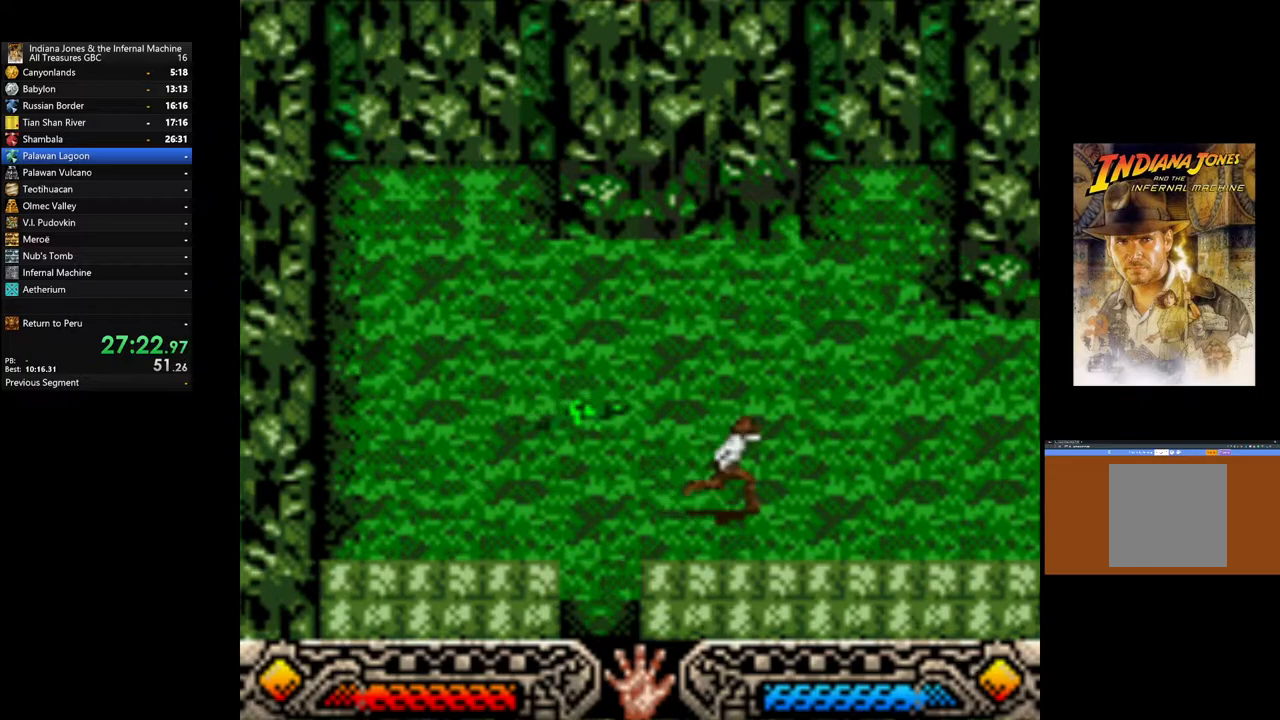
{"buttons": [], "left_stick": "right", "right_stick": "center", "events": []}
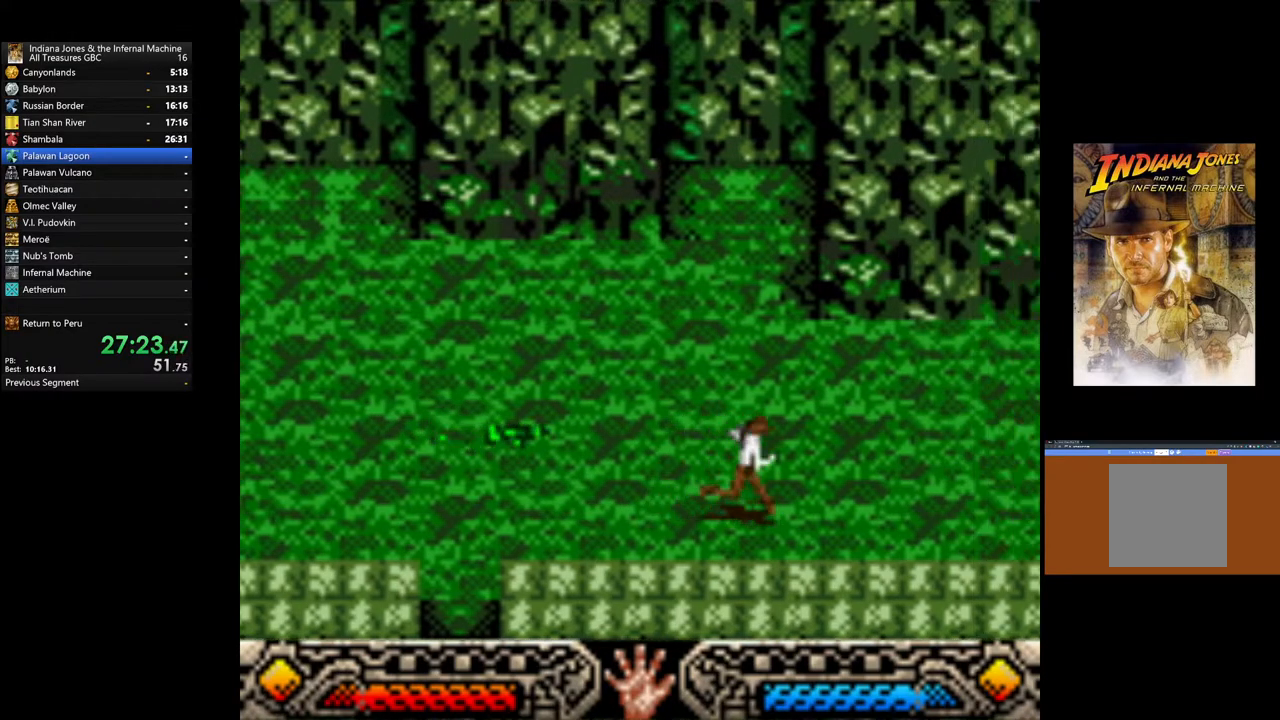
{"buttons": [], "left_stick": "right", "right_stick": "center", "events": []}
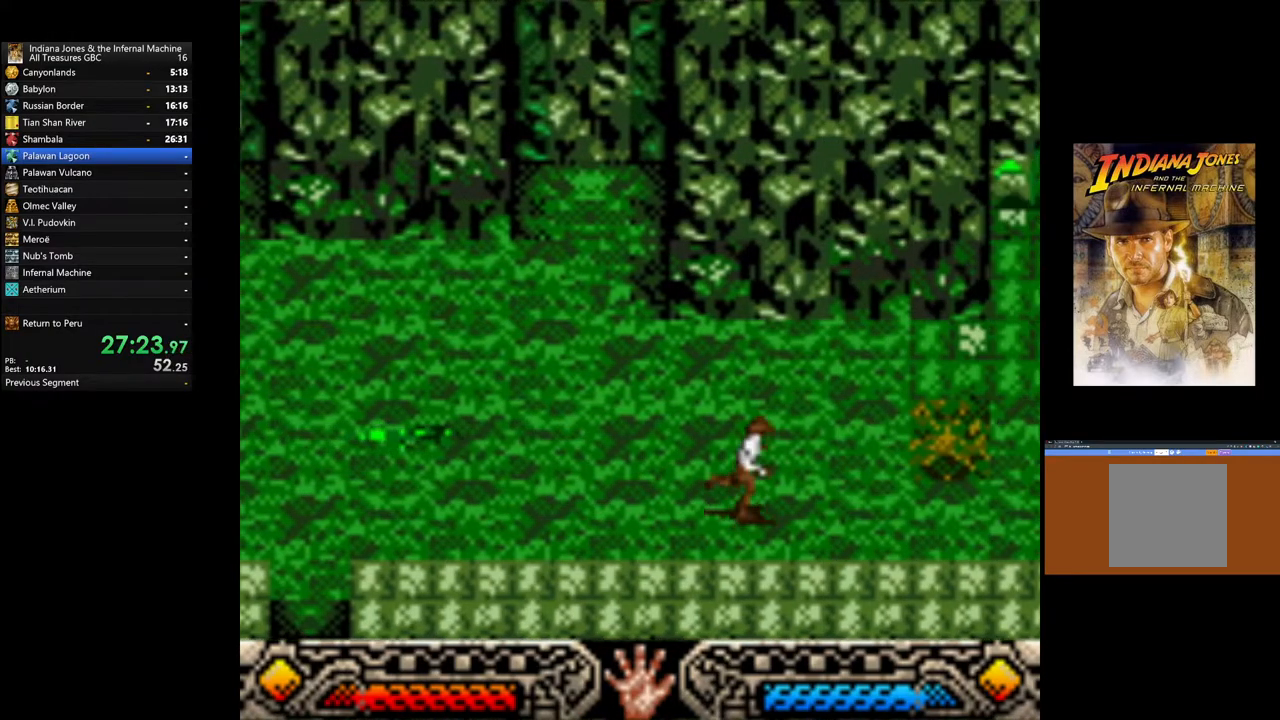
{"buttons": [], "left_stick": "up-right", "right_stick": "center", "events": [[217, "left_stick", "up-right"]]}
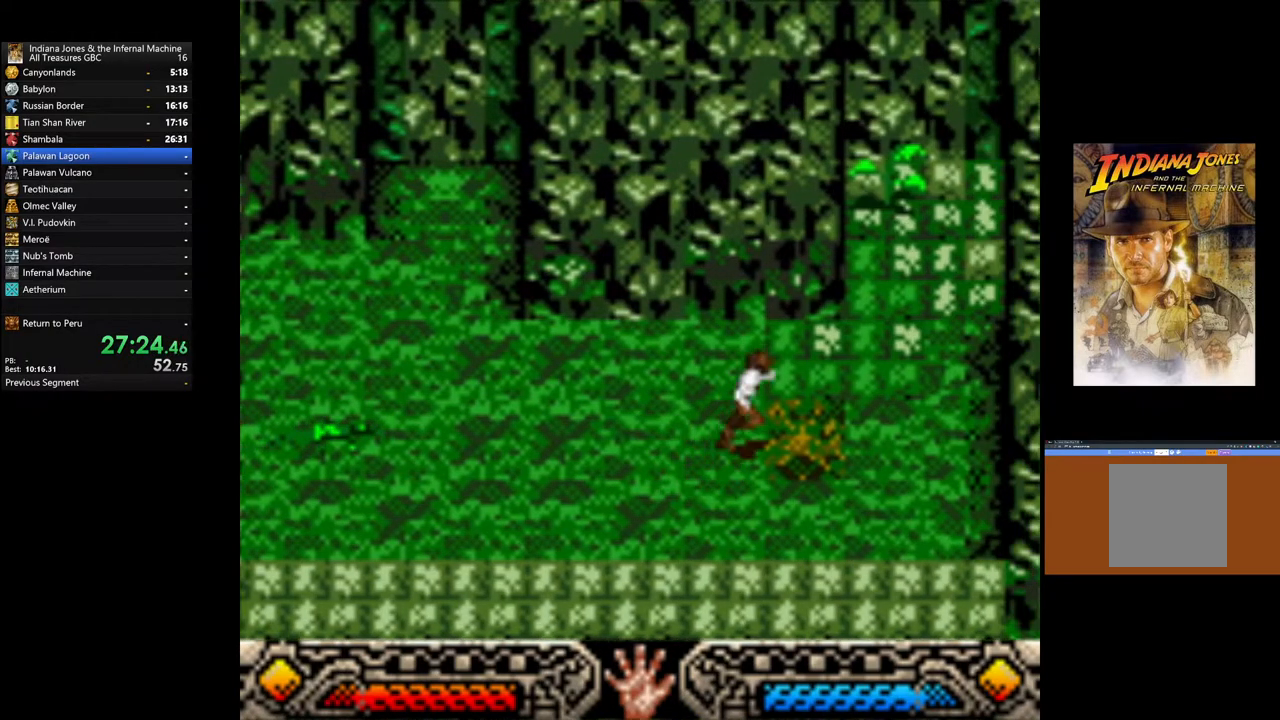
{"buttons": [], "left_stick": "center", "right_stick": "center", "events": [[117, "START", "down"], [133, "left_stick", "center"], [317, "START", "up"]]}
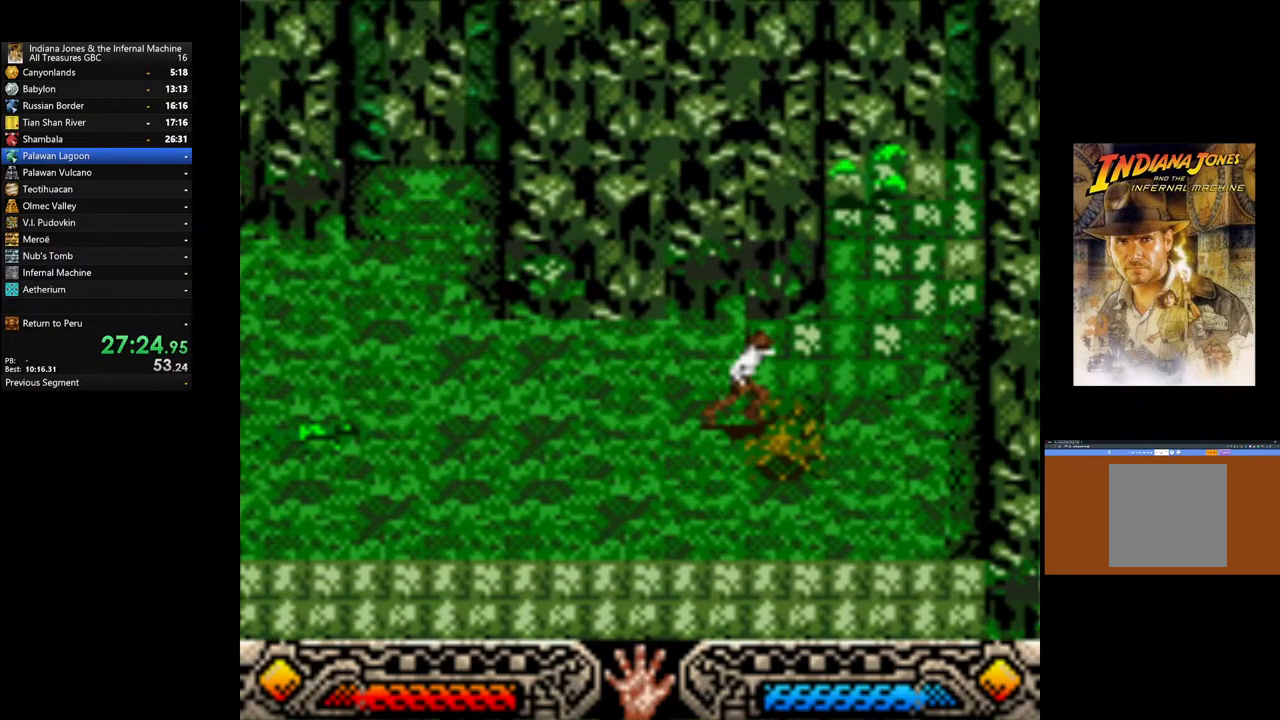
{"buttons": ["A"], "left_stick": "center", "right_stick": "center", "events": [[117, "A", "down"], [250, "A", "up"], [333, "A", "down"], [417, "A", "up"], [500, "A", "down"]]}
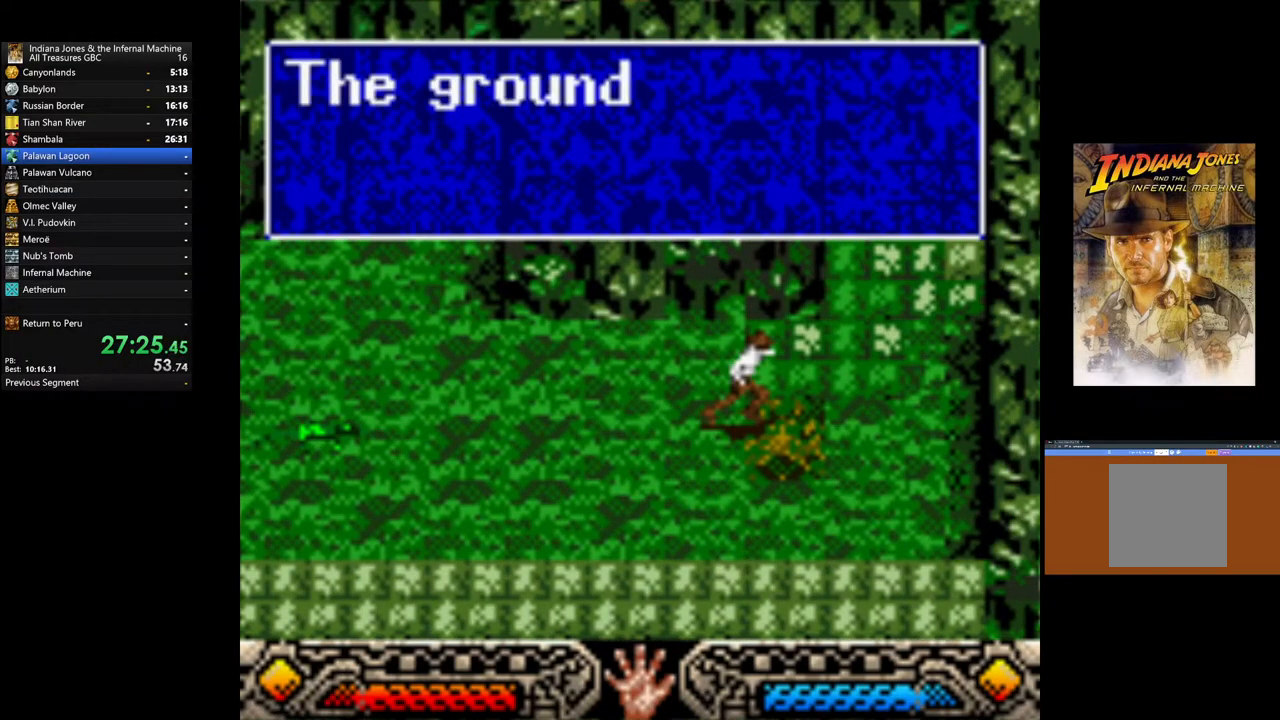
{"buttons": [], "left_stick": "center", "right_stick": "center", "events": [[83, "A", "up"], [167, "A", "down"], [267, "A", "up"], [333, "A", "down"], [450, "A", "up"]]}